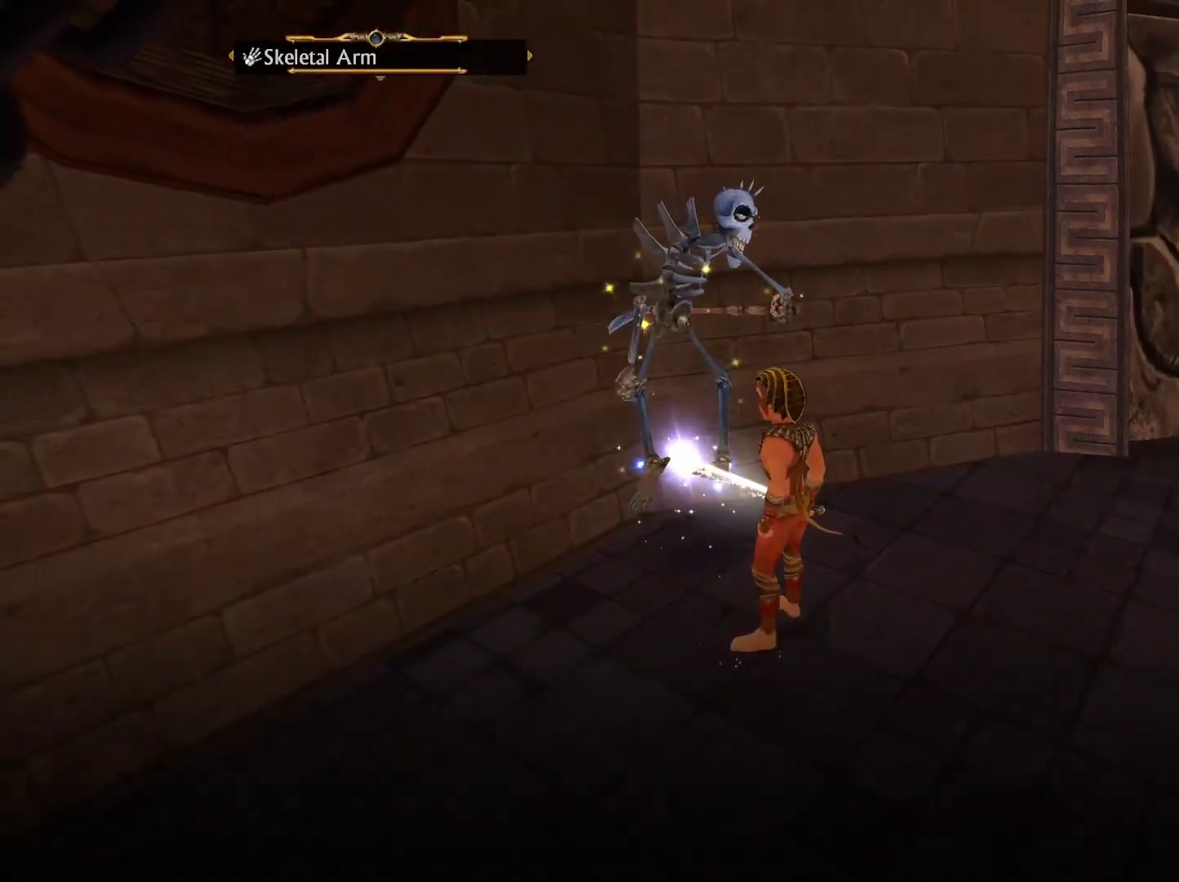
Gameplay with a controller (Xbox layout); each line is a JSON object with the inputs held at the frame after it. "events" lists button and stick changes between this image and that frame as [ms after this image, input, new state], when the widget could be followed in between.
{"buttons": [], "left_stick": "down-right", "right_stick": "right", "events": [[17, "X", "up"], [67, "X", "down"], [150, "X", "up"], [217, "X", "down"], [283, "X", "up"], [500, "right_stick", "right"]]}
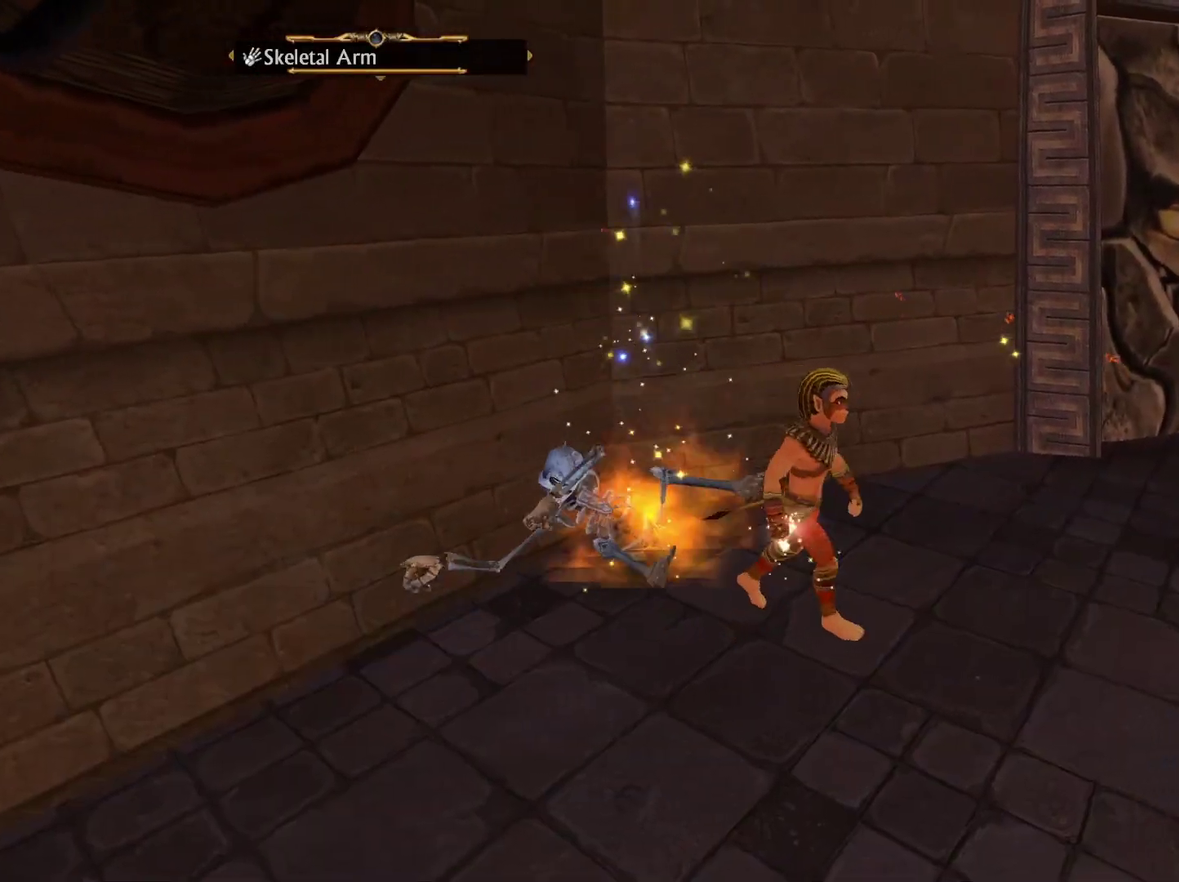
{"buttons": [], "left_stick": "right", "right_stick": "center", "events": [[67, "left_stick", "right"], [400, "right_stick", "center"]]}
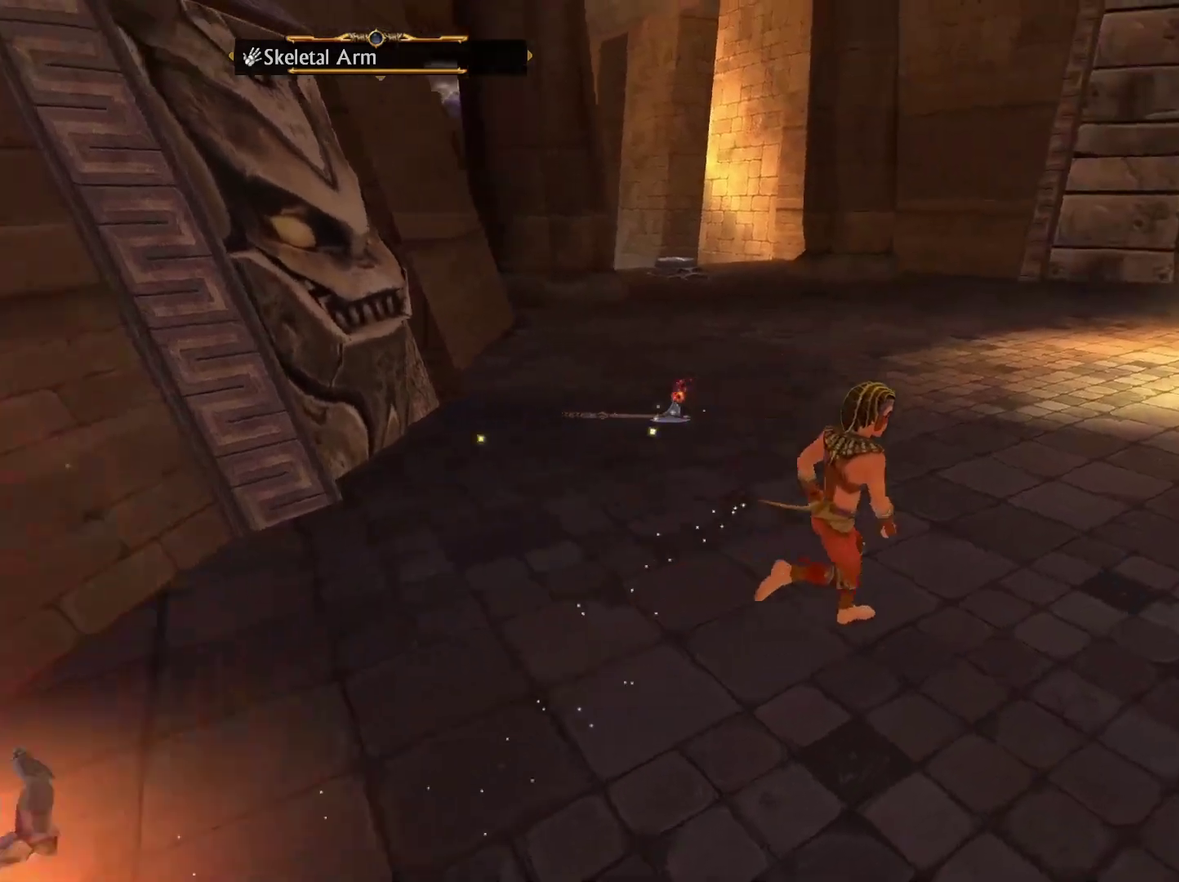
{"buttons": [], "left_stick": "right", "right_stick": "right", "events": [[167, "right_stick", "right"], [333, "left_stick", "down-right"], [483, "left_stick", "right"]]}
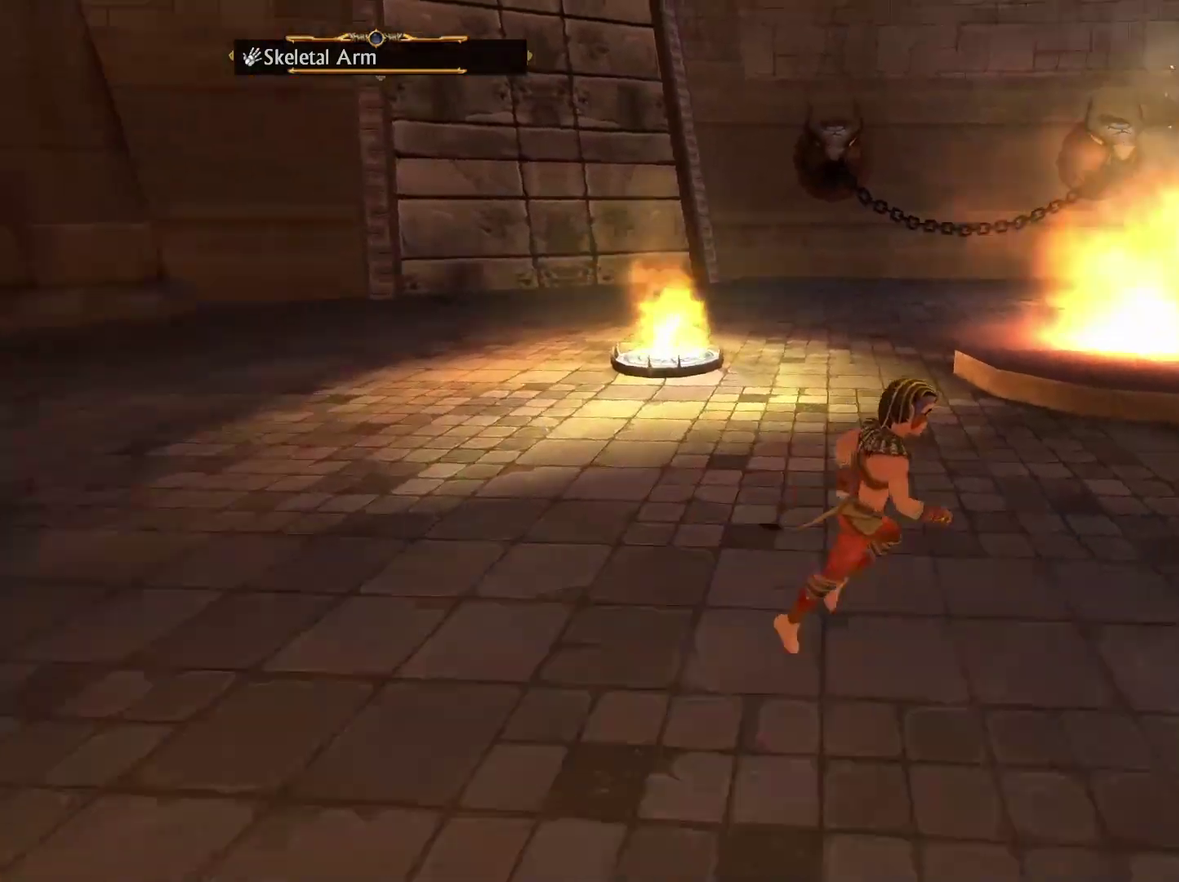
{"buttons": [], "left_stick": "up", "right_stick": "center", "events": [[133, "left_stick", "up-right"], [167, "right_stick", "center"], [483, "left_stick", "up"]]}
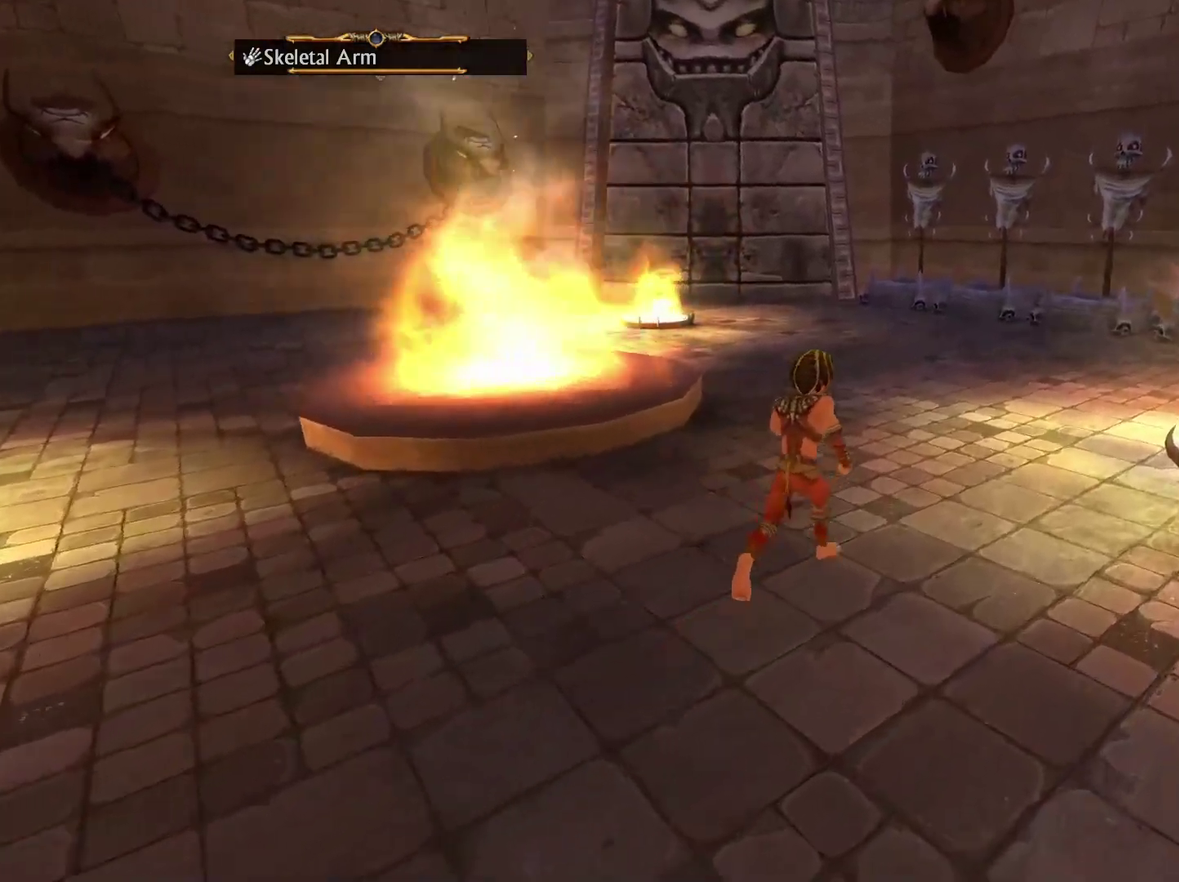
{"buttons": [], "left_stick": "up", "right_stick": "center", "events": []}
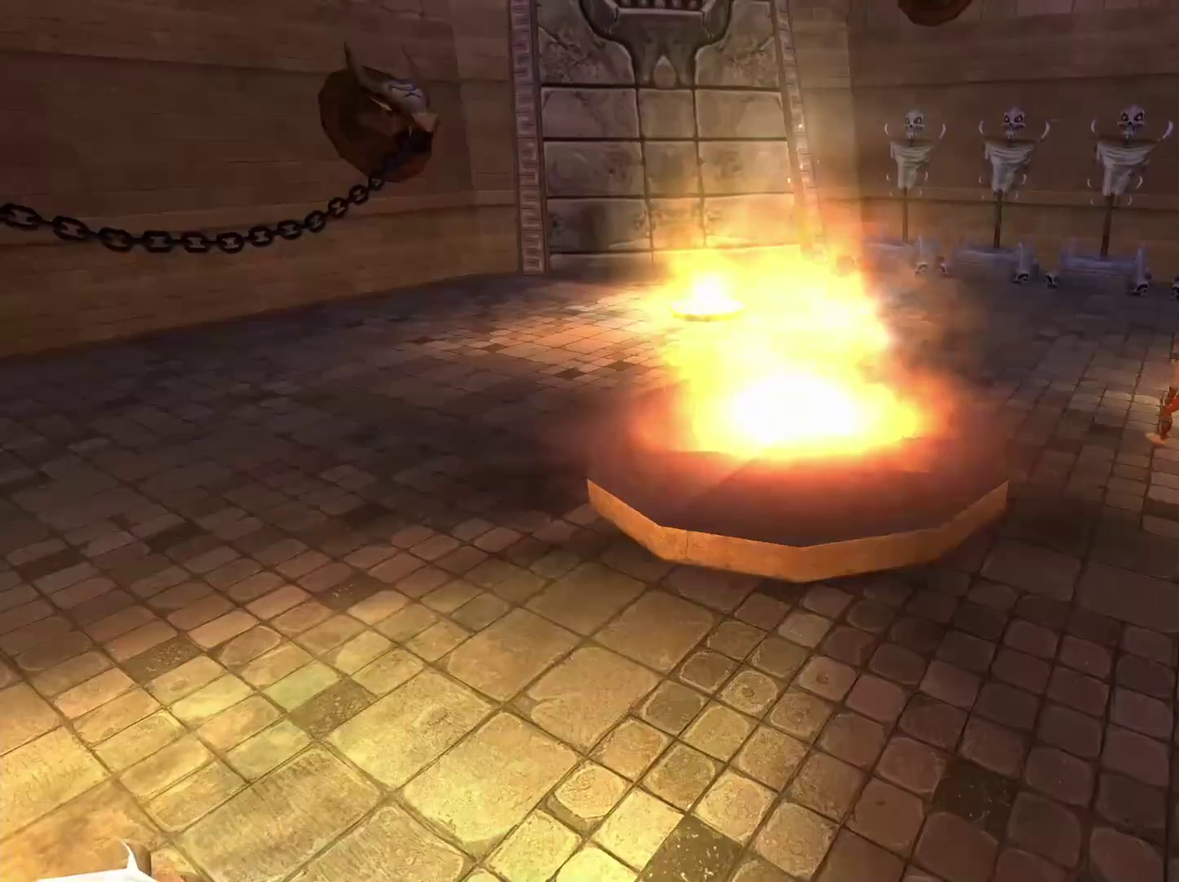
{"buttons": [], "left_stick": "center", "right_stick": "center", "events": [[350, "left_stick", "center"]]}
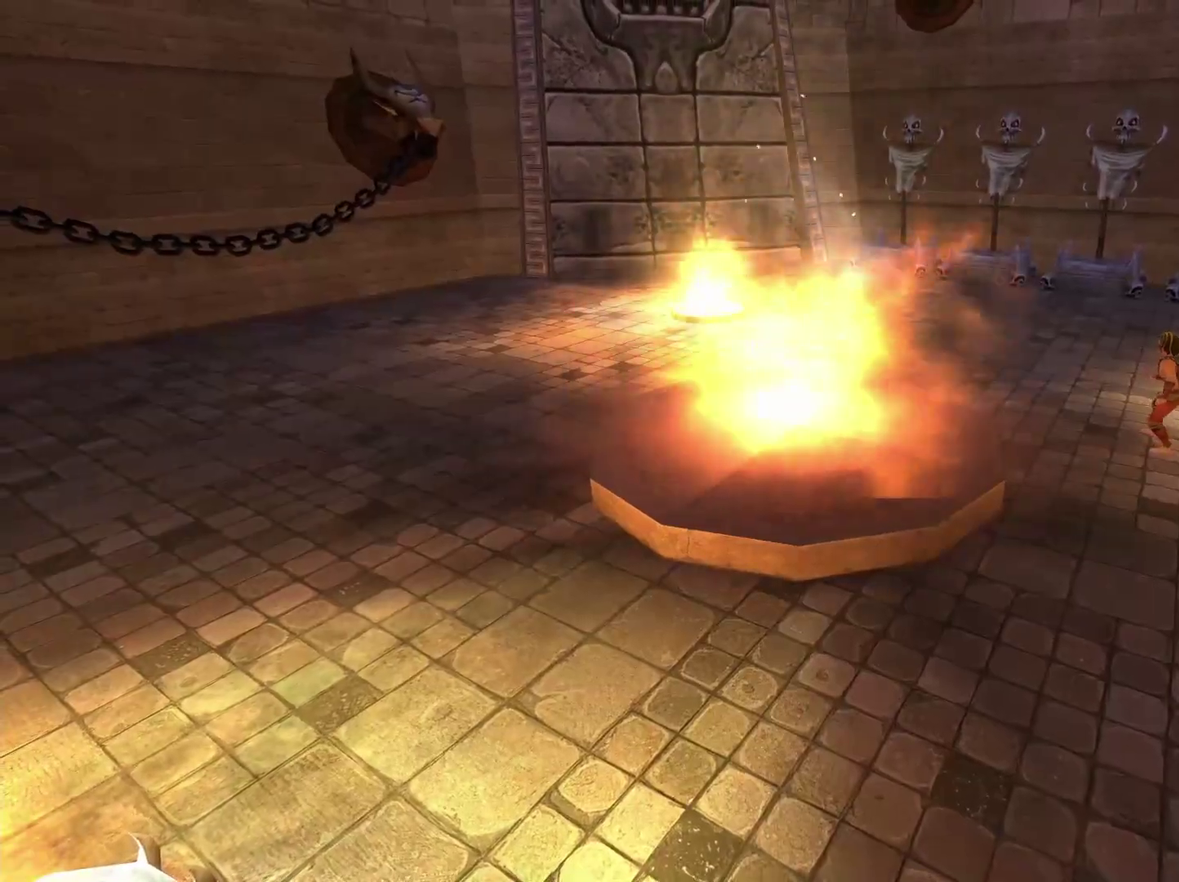
{"buttons": [], "left_stick": "center", "right_stick": "center", "events": []}
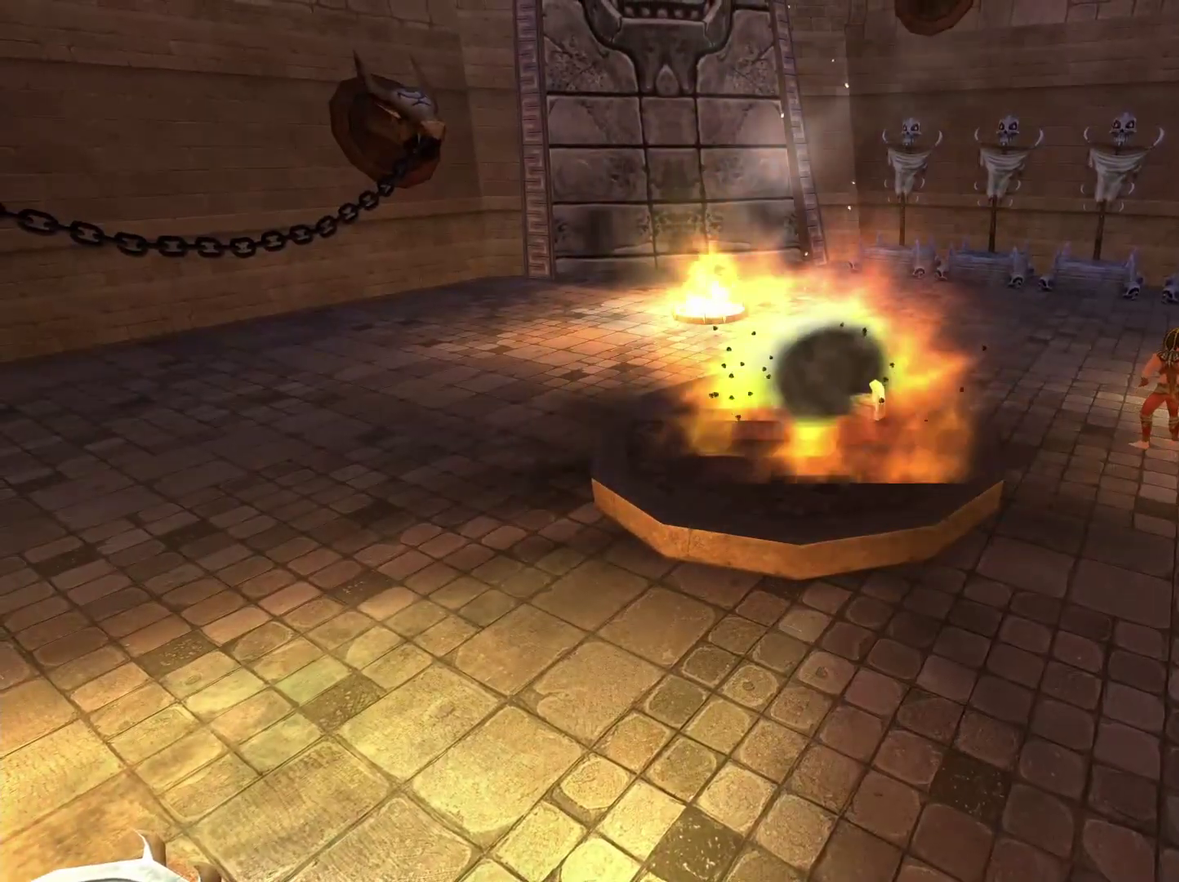
{"buttons": [], "left_stick": "center", "right_stick": "center", "events": []}
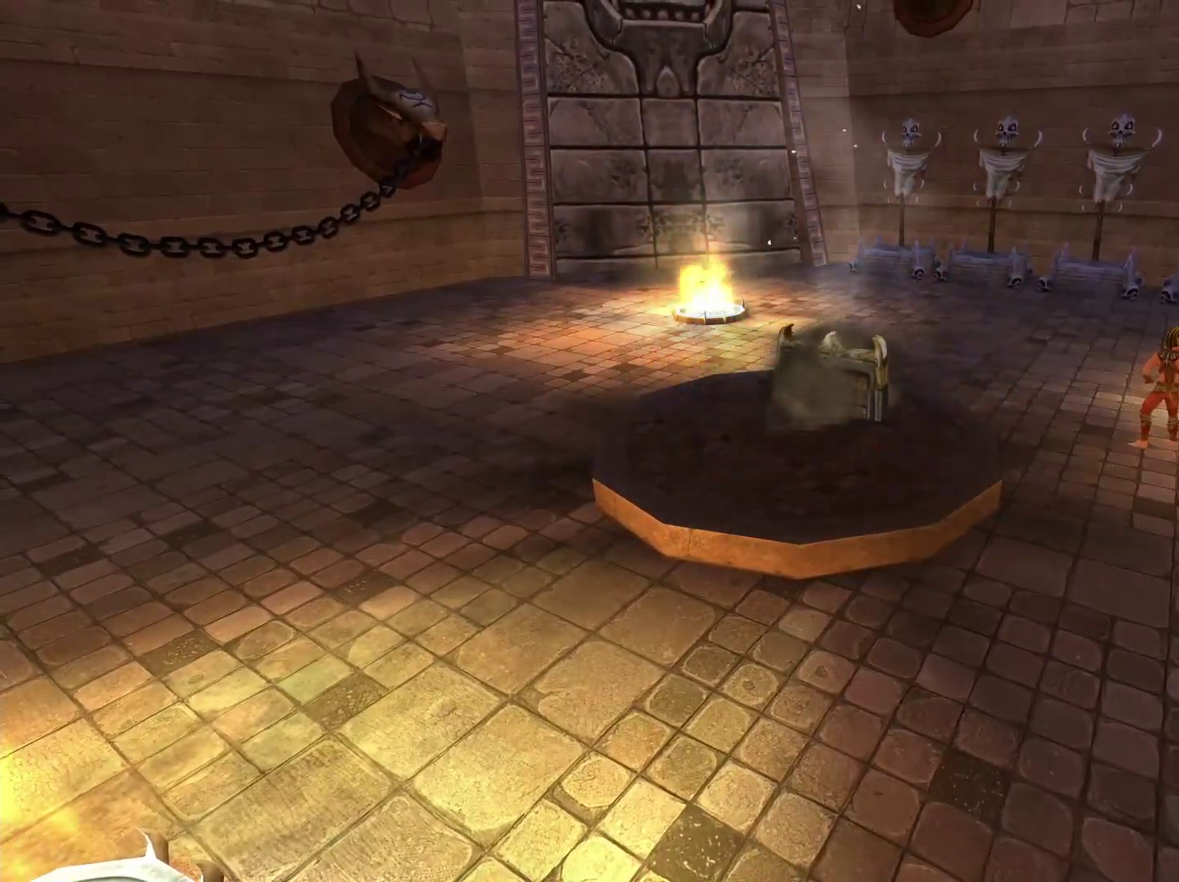
{"buttons": [], "left_stick": "center", "right_stick": "center", "events": []}
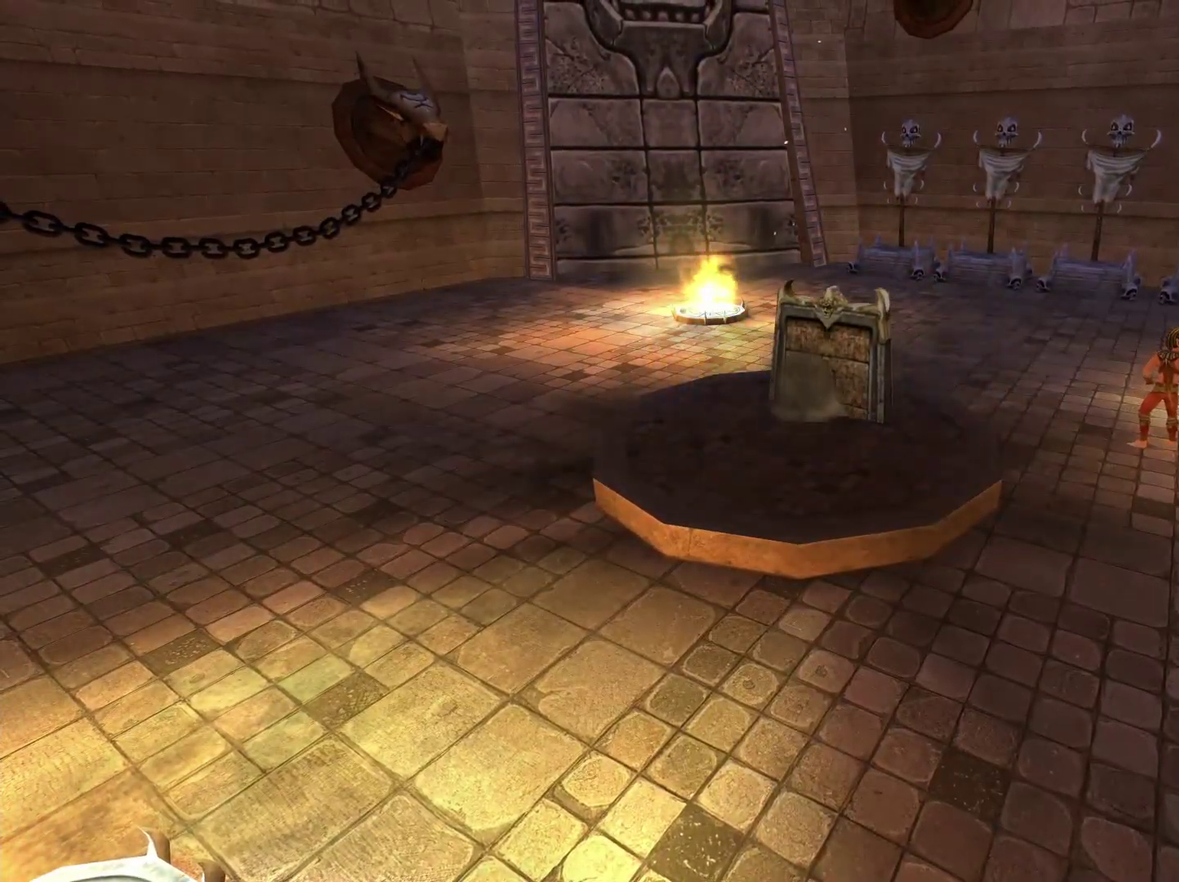
{"buttons": [], "left_stick": "up-left", "right_stick": "center", "events": [[50, "left_stick", "up"], [333, "left_stick", "up-left"]]}
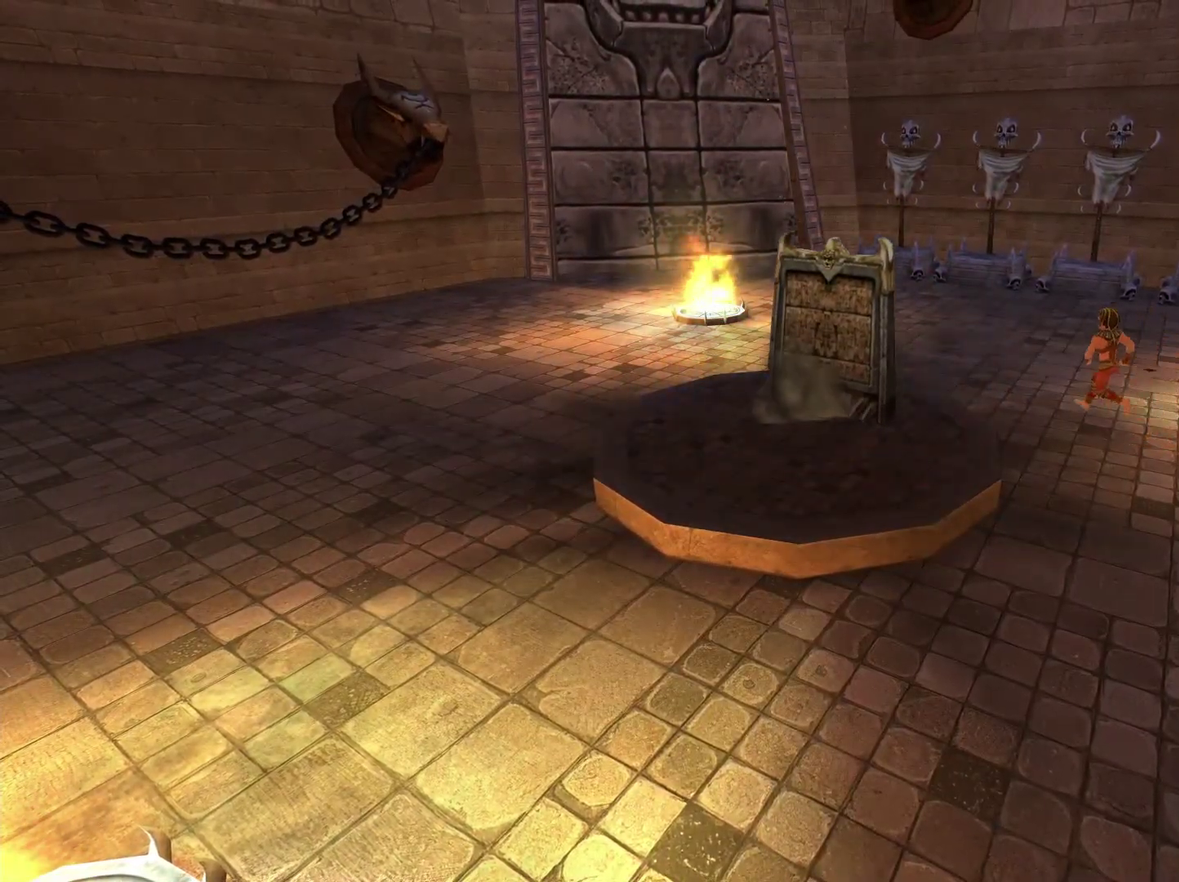
{"buttons": [], "left_stick": "up", "right_stick": "center", "events": [[267, "left_stick", "up"]]}
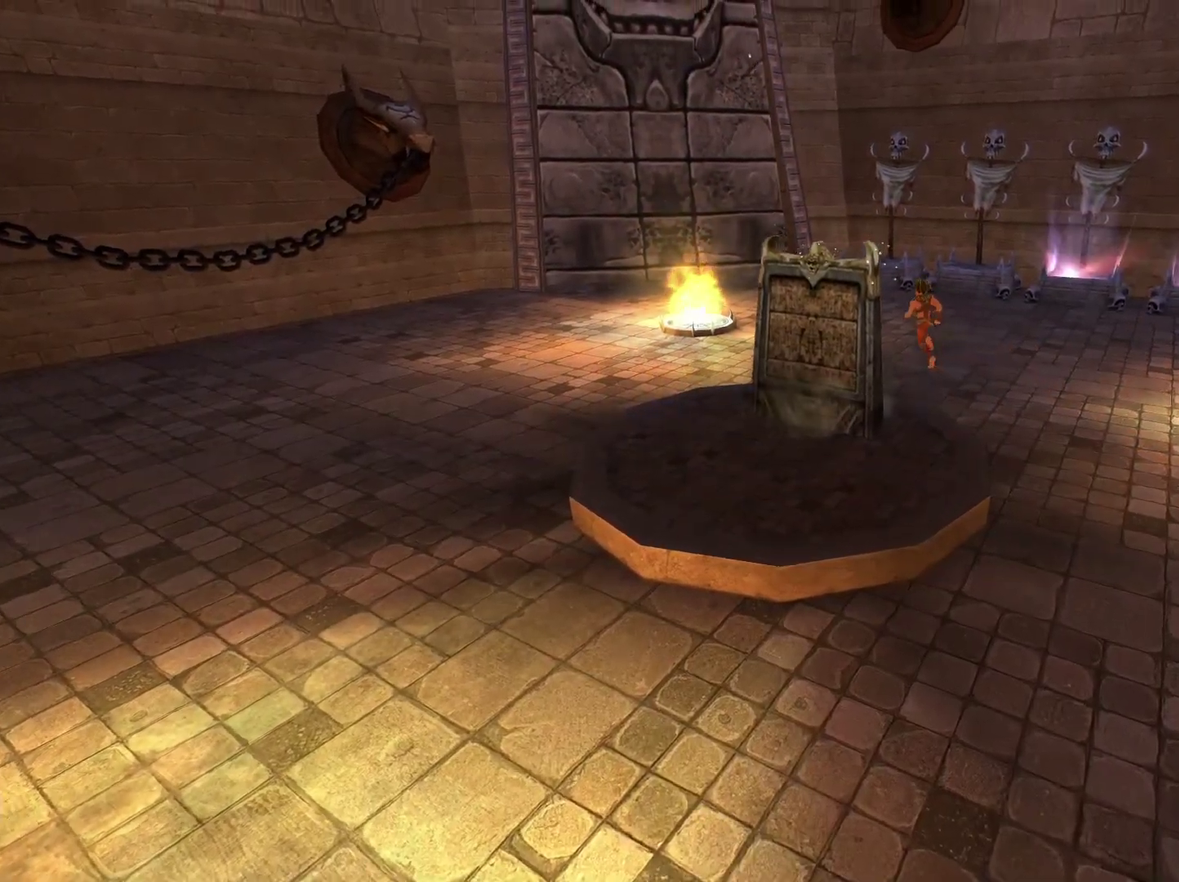
{"buttons": [], "left_stick": "up", "right_stick": "center", "events": []}
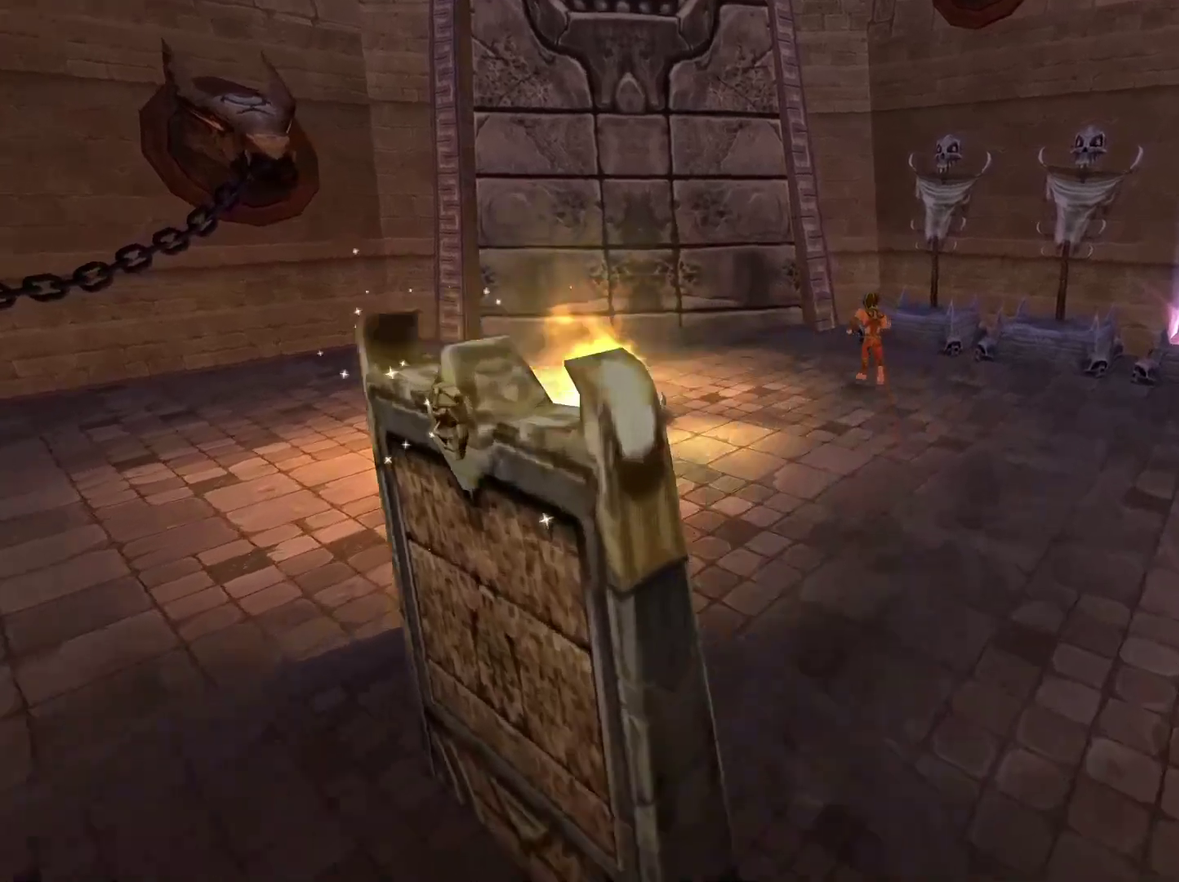
{"buttons": ["X"], "left_stick": "center", "right_stick": "center", "events": [[183, "left_stick", "up-right"], [433, "X", "down"], [433, "left_stick", "center"]]}
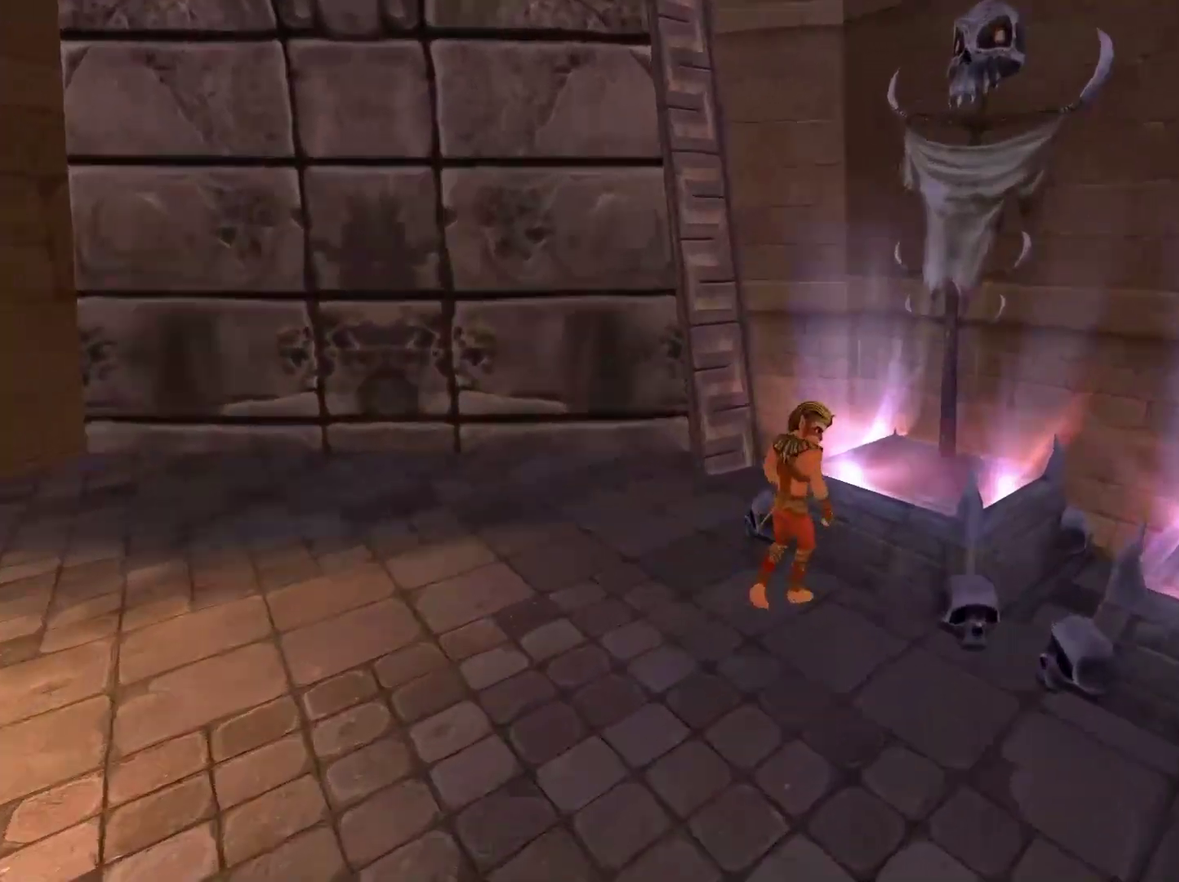
{"buttons": [], "left_stick": "right", "right_stick": "center", "events": [[67, "X", "up"], [450, "left_stick", "right"]]}
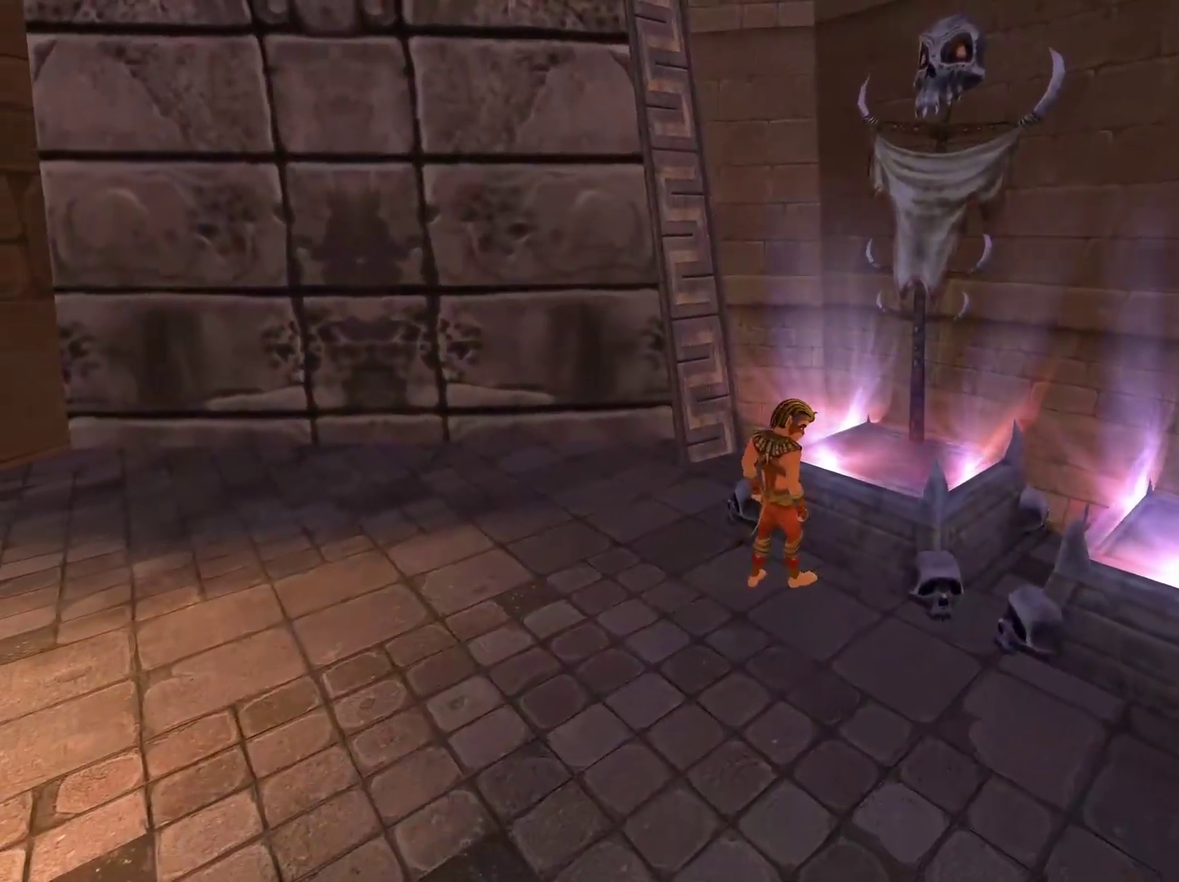
{"buttons": [], "left_stick": "center", "right_stick": "center", "events": [[150, "left_stick", "center"]]}
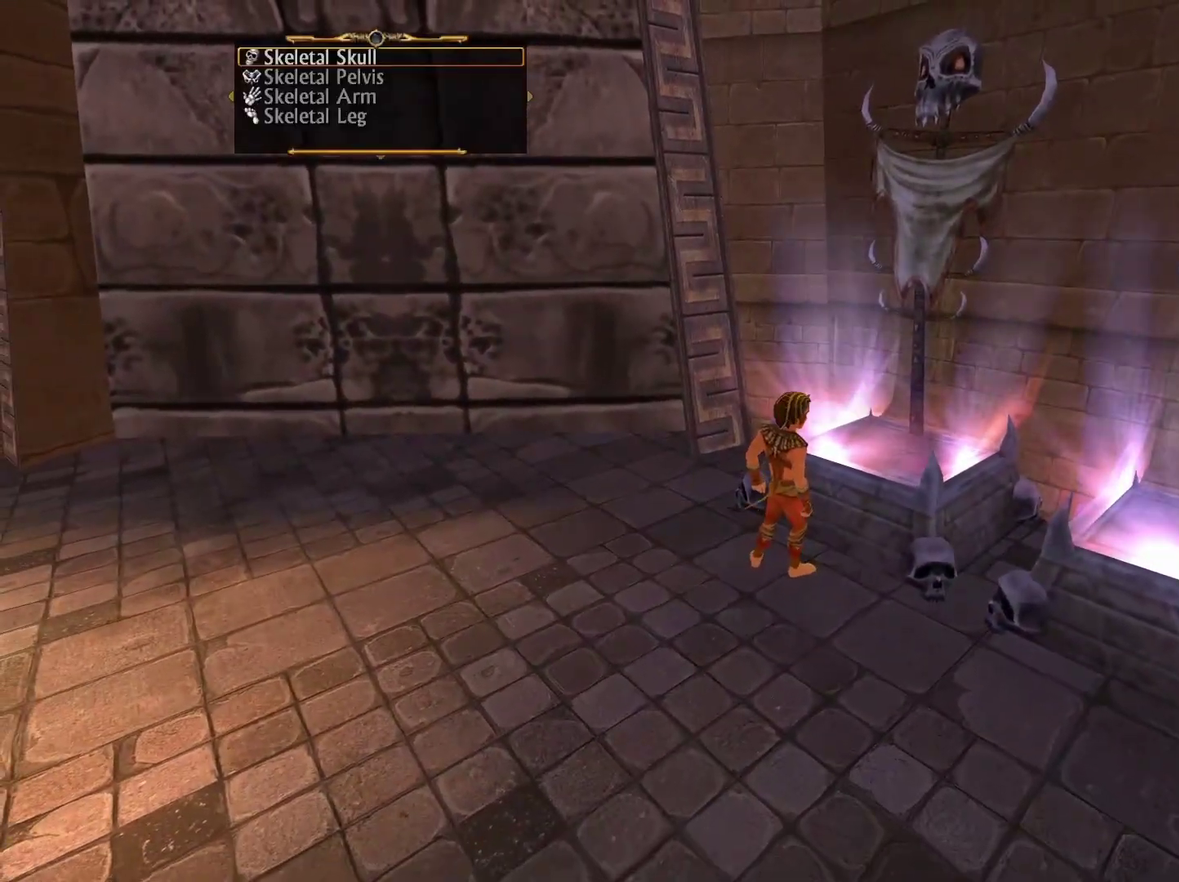
{"buttons": [], "left_stick": "center", "right_stick": "center", "events": [[400, "X", "down"], [500, "X", "up"]]}
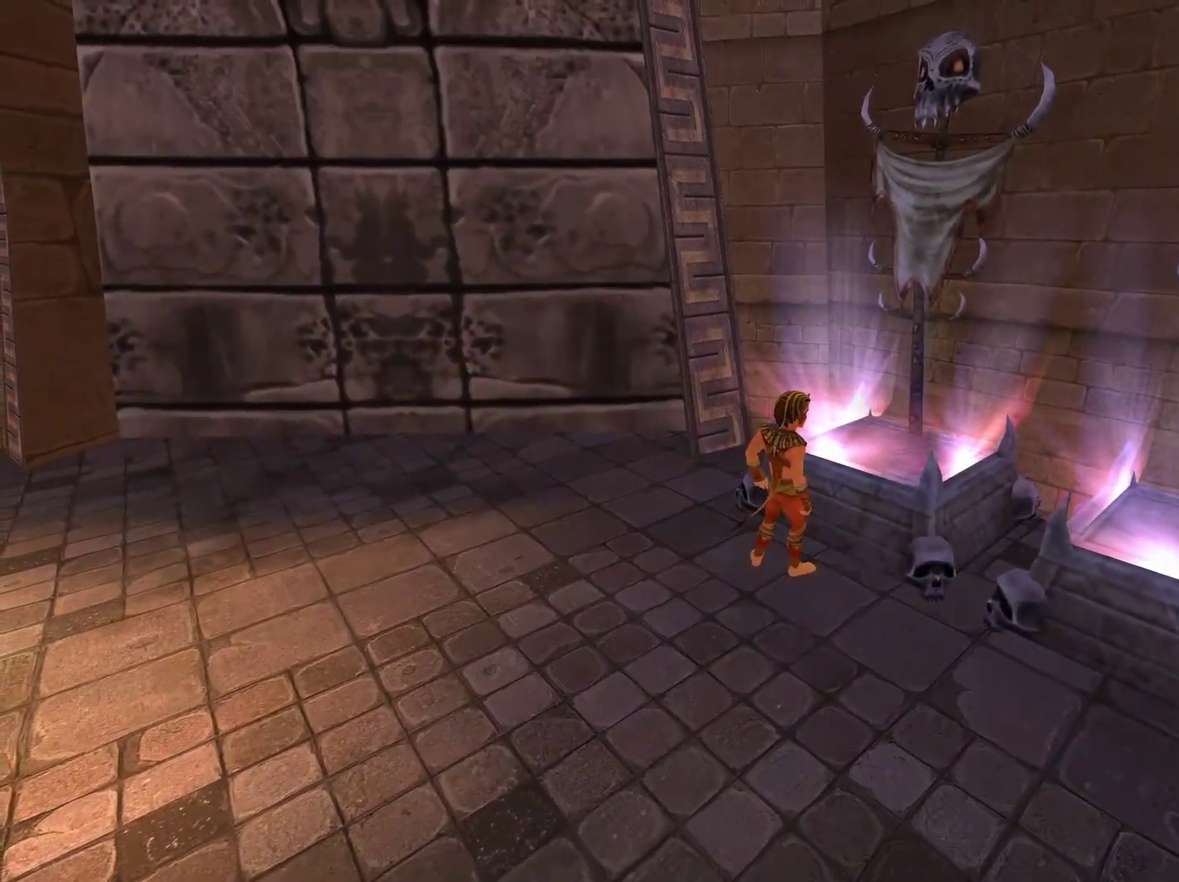
{"buttons": [], "left_stick": "center", "right_stick": "center", "events": [[83, "X", "down"], [183, "X", "up"], [267, "X", "down"], [350, "X", "up"]]}
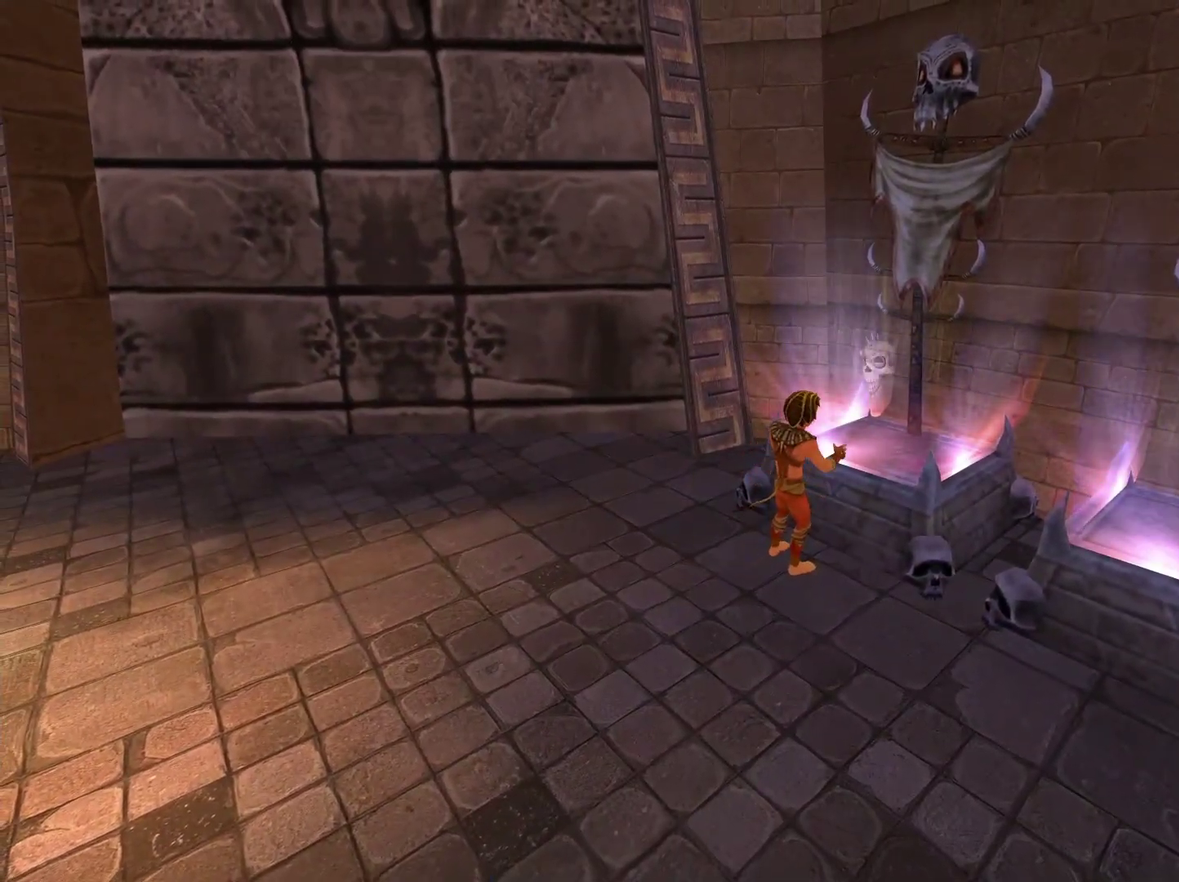
{"buttons": ["X"], "left_stick": "center", "right_stick": "center", "events": [[433, "X", "down"]]}
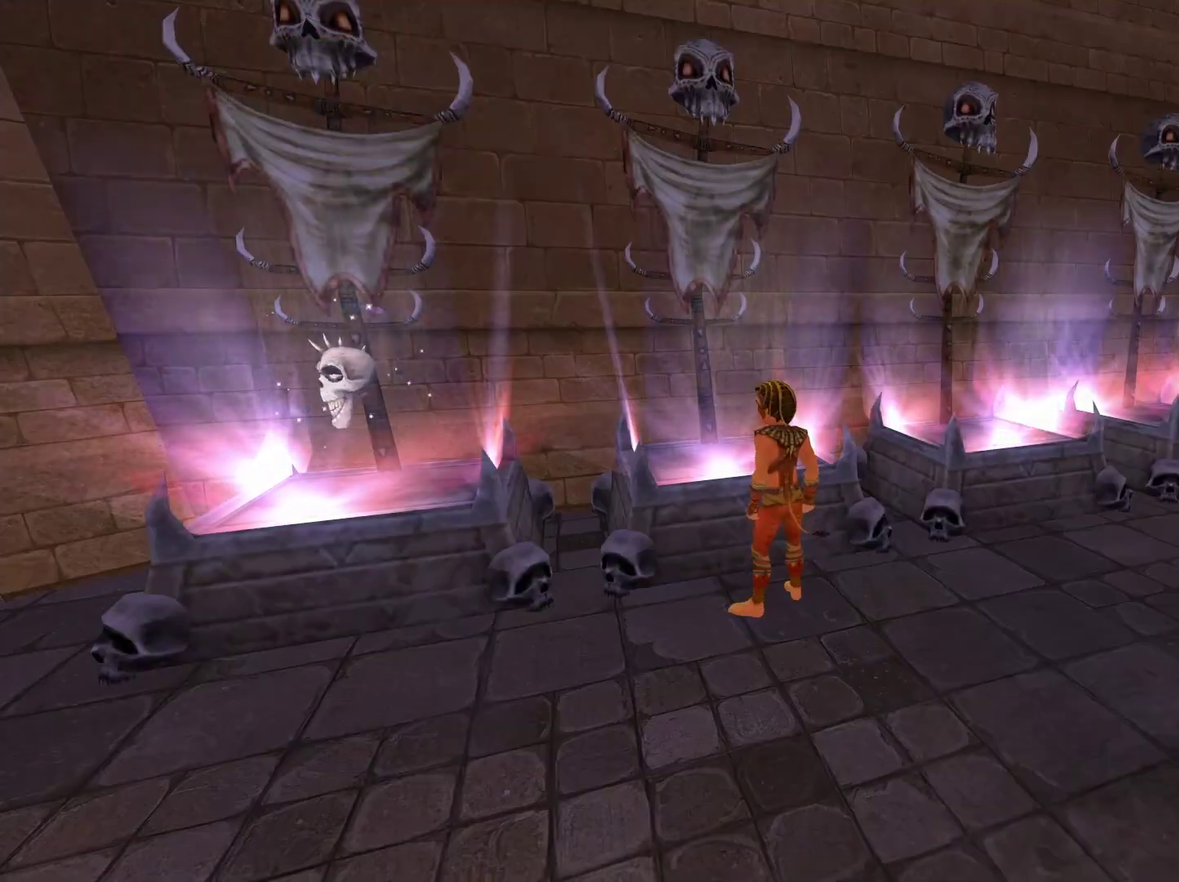
{"buttons": [], "left_stick": "center", "right_stick": "center", "events": [[33, "X", "up"]]}
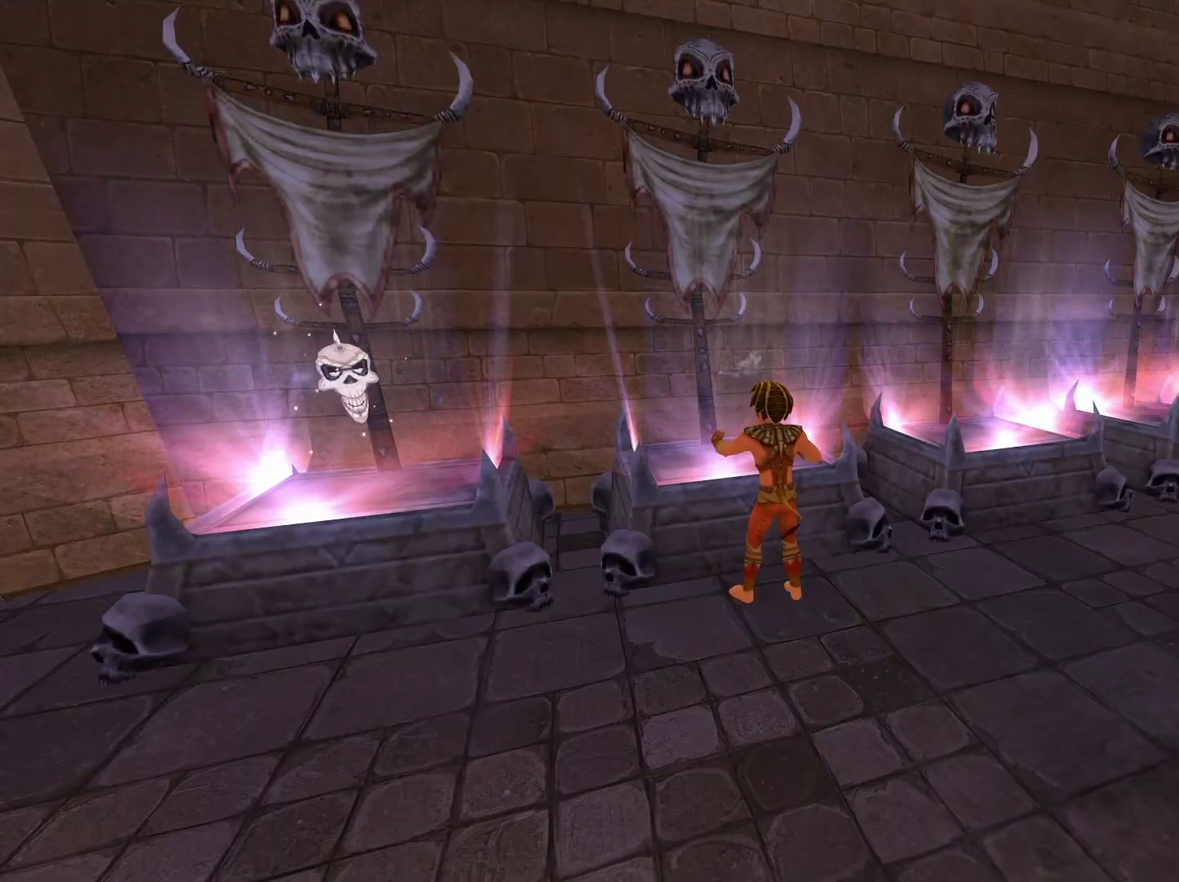
{"buttons": [], "left_stick": "center", "right_stick": "center", "events": []}
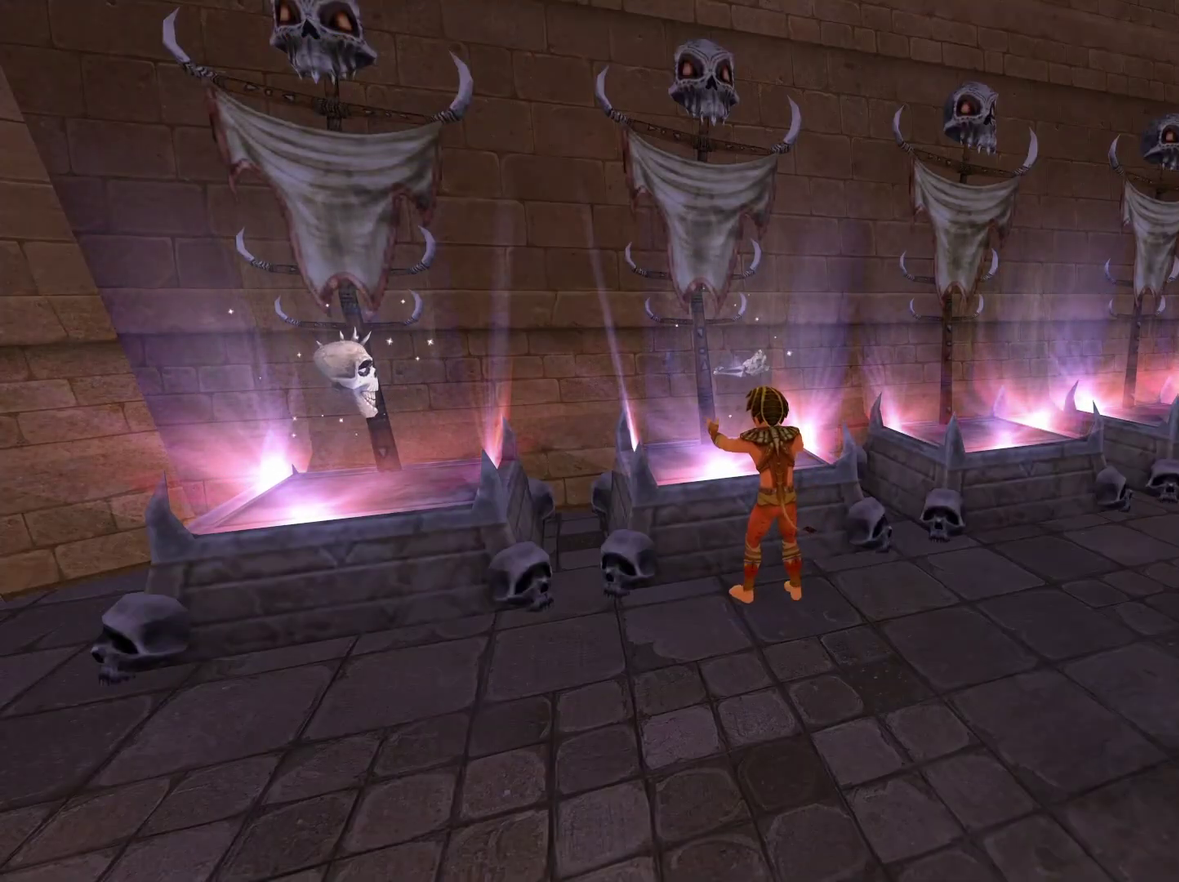
{"buttons": [], "left_stick": "center", "right_stick": "center", "events": []}
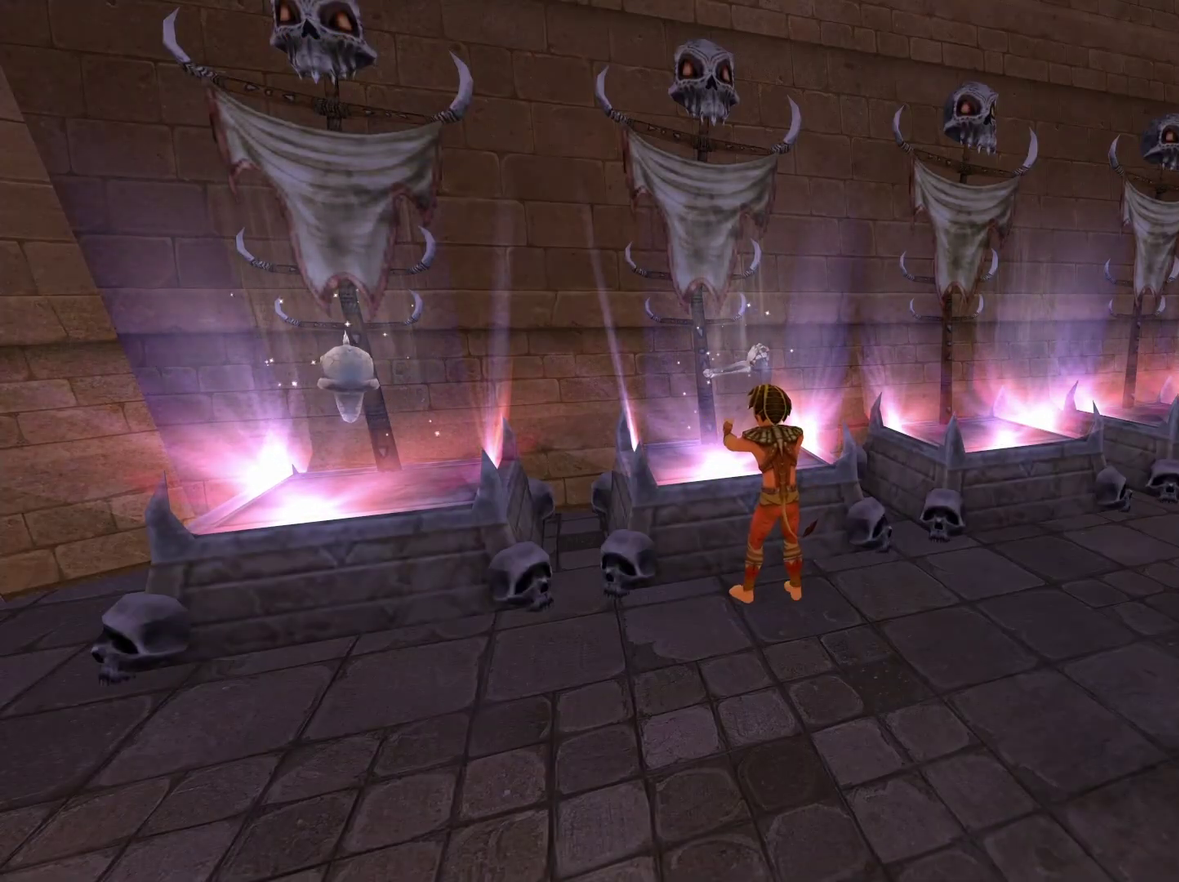
{"buttons": [], "left_stick": "center", "right_stick": "center", "events": []}
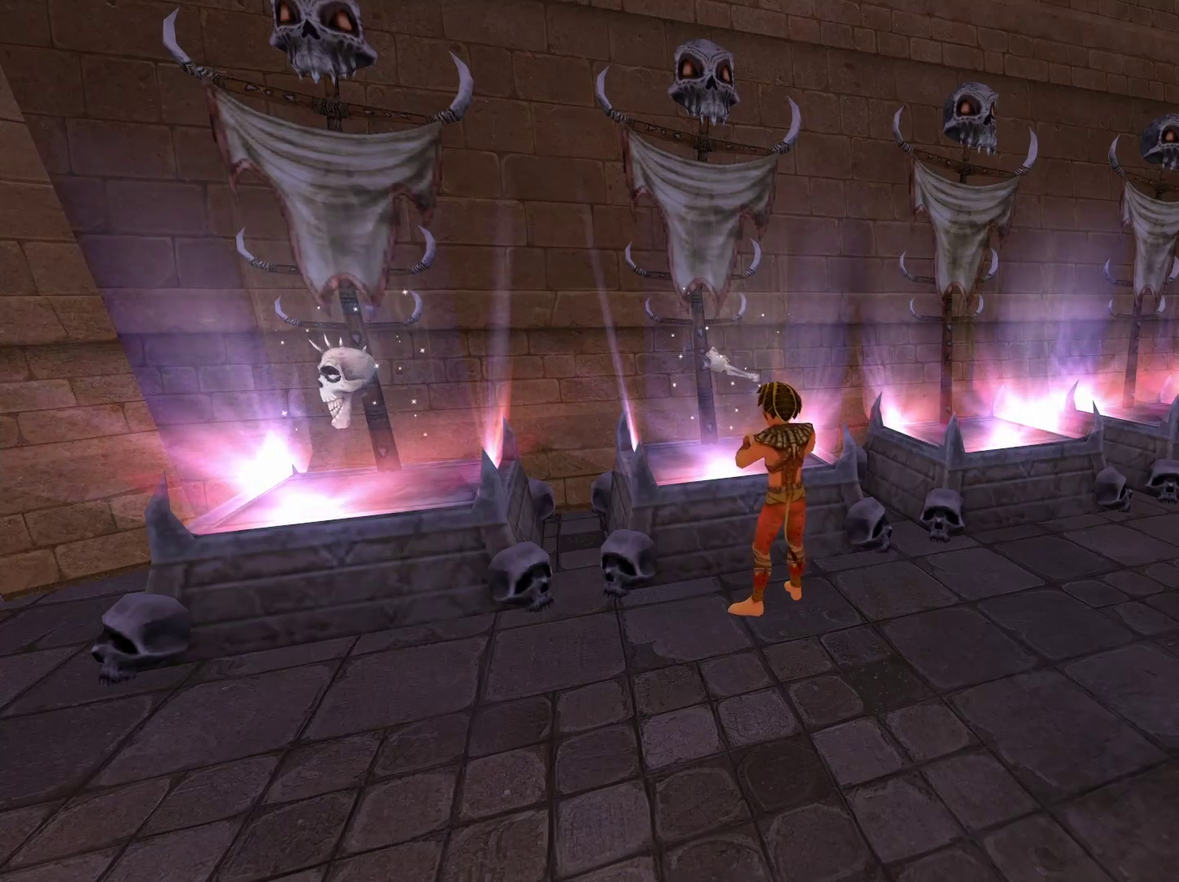
{"buttons": [], "left_stick": "down-right", "right_stick": "center", "events": [[117, "left_stick", "down-right"]]}
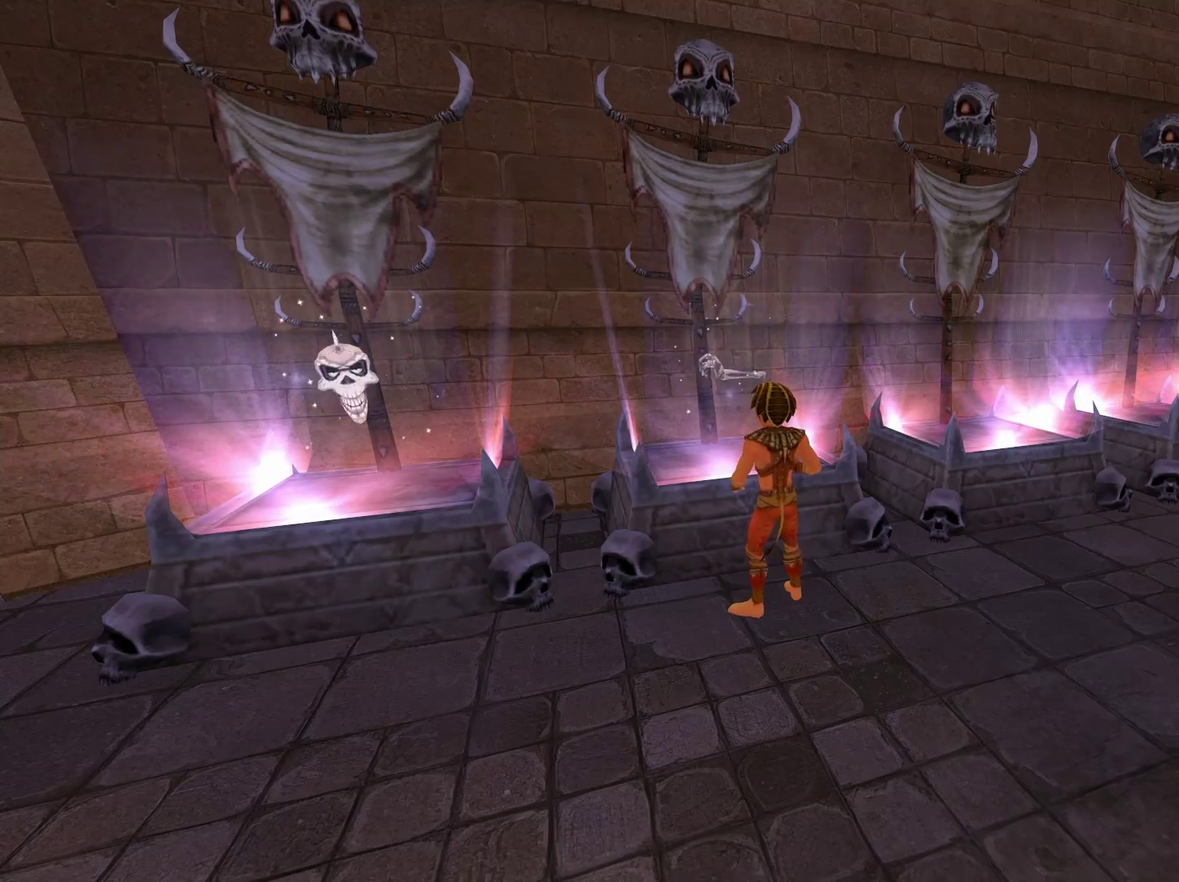
{"buttons": [], "left_stick": "down-right", "right_stick": "center", "events": []}
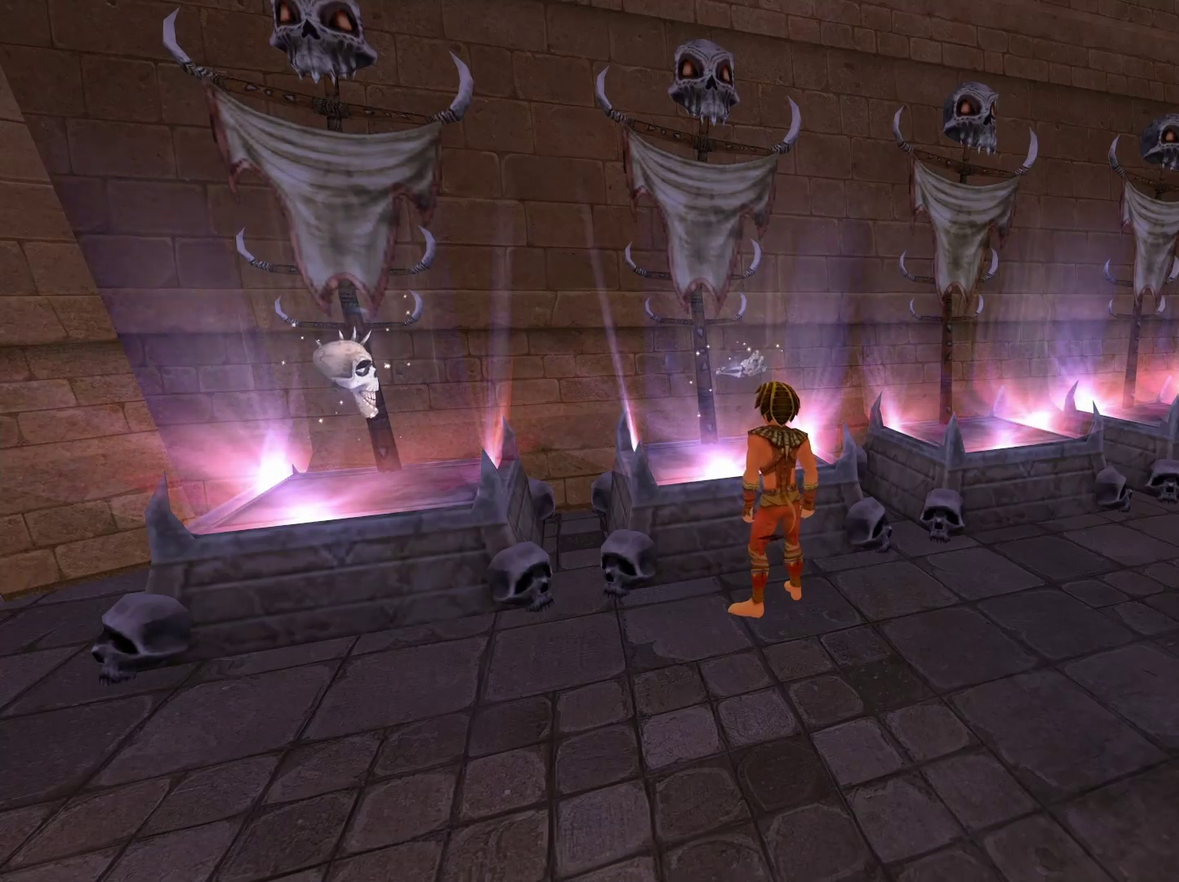
{"buttons": [], "left_stick": "right", "right_stick": "center", "events": [[433, "left_stick", "right"]]}
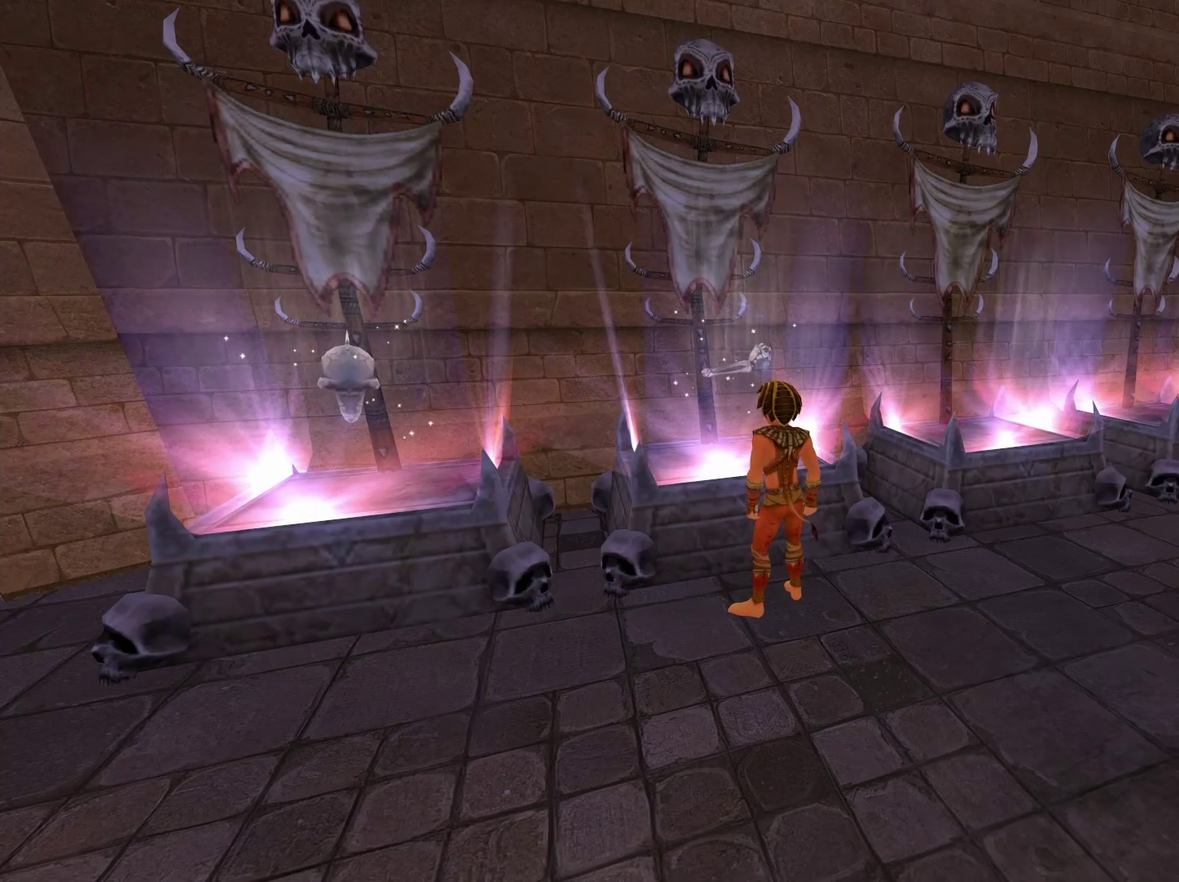
{"buttons": [], "left_stick": "right", "right_stick": "center", "events": [[183, "right_stick", "down-right"], [217, "left_stick", "down-right"], [400, "right_stick", "center"], [433, "left_stick", "right"]]}
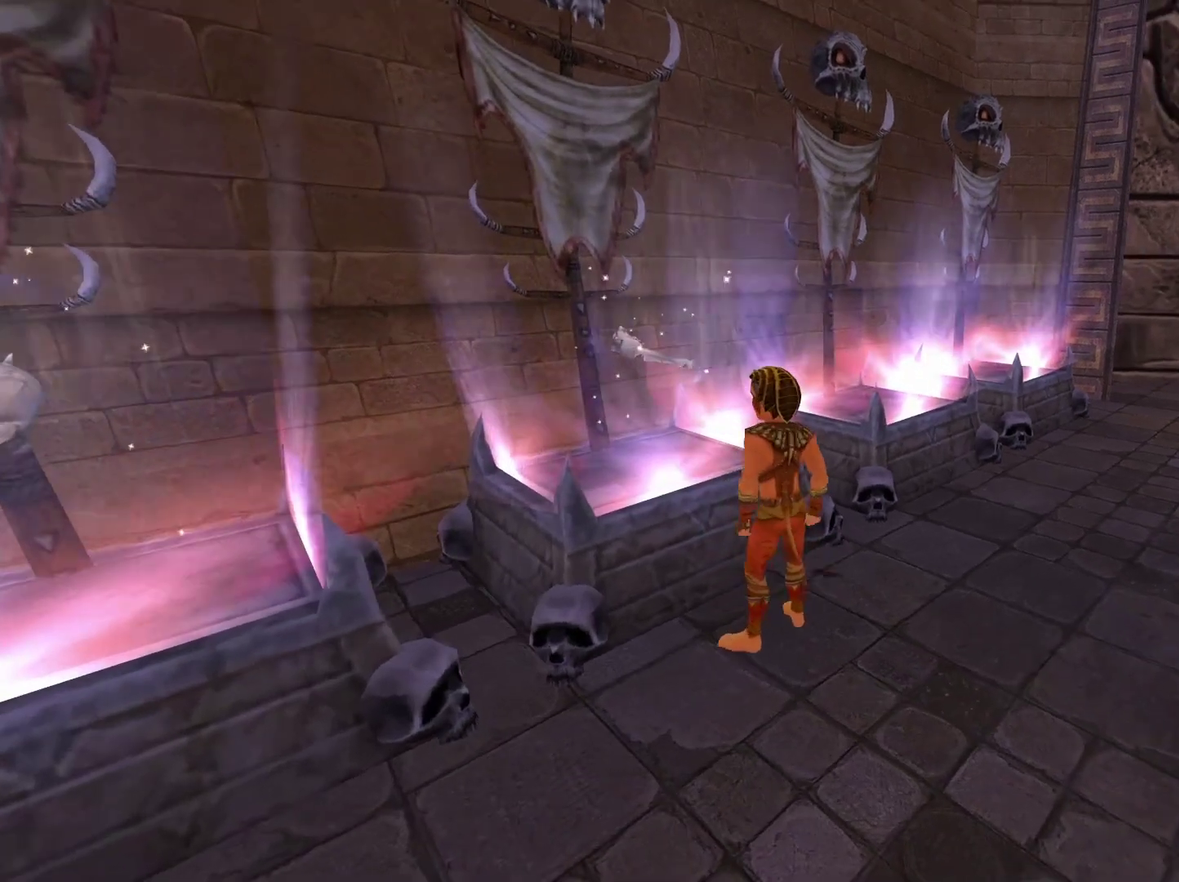
{"buttons": [], "left_stick": "right", "right_stick": "left", "events": [[317, "right_stick", "left"]]}
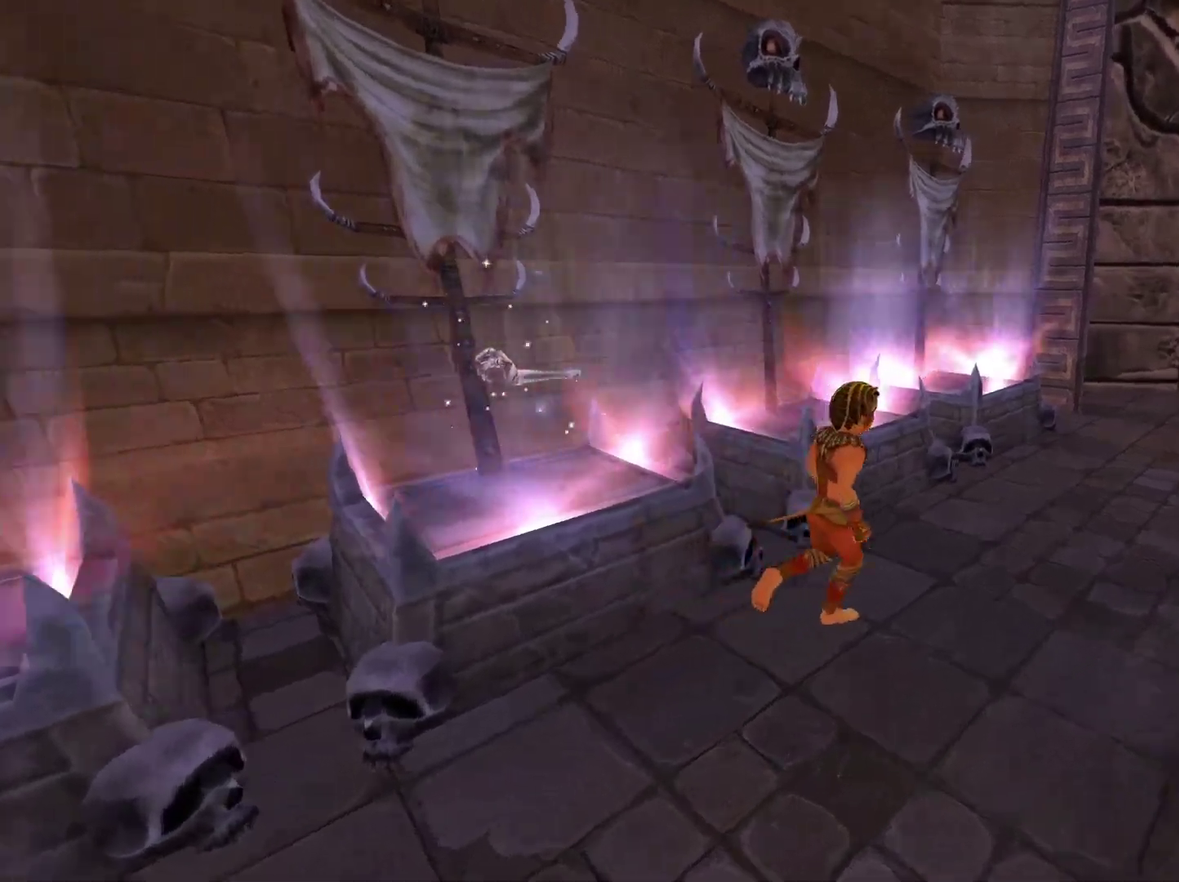
{"buttons": [], "left_stick": "center", "right_stick": "center", "events": [[33, "left_stick", "up-right"], [50, "right_stick", "center"], [217, "left_stick", "up-left"], [283, "left_stick", "center"], [333, "X", "down"], [433, "X", "up"]]}
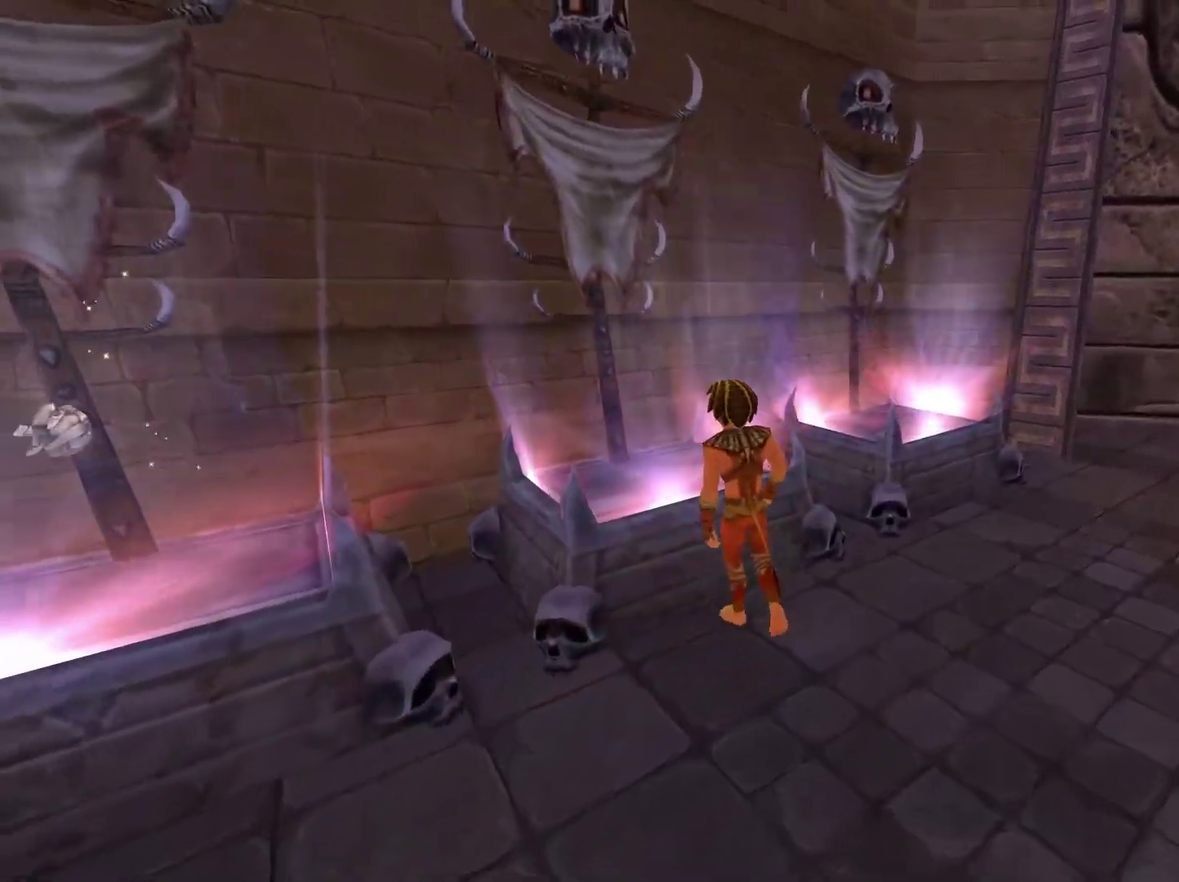
{"buttons": [], "left_stick": "center", "right_stick": "center", "events": []}
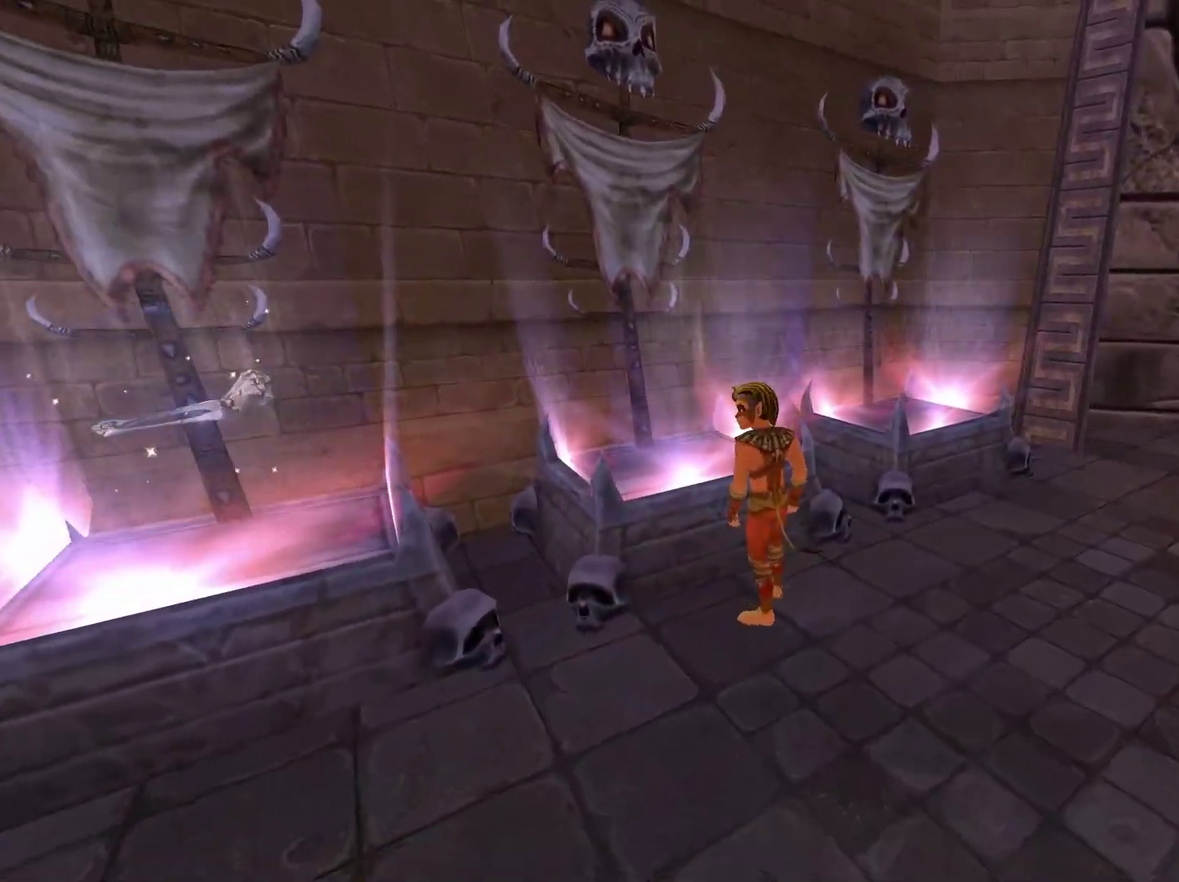
{"buttons": [], "left_stick": "center", "right_stick": "center", "events": [[417, "DPAD_UP", "down"], [467, "DPAD_UP", "up"]]}
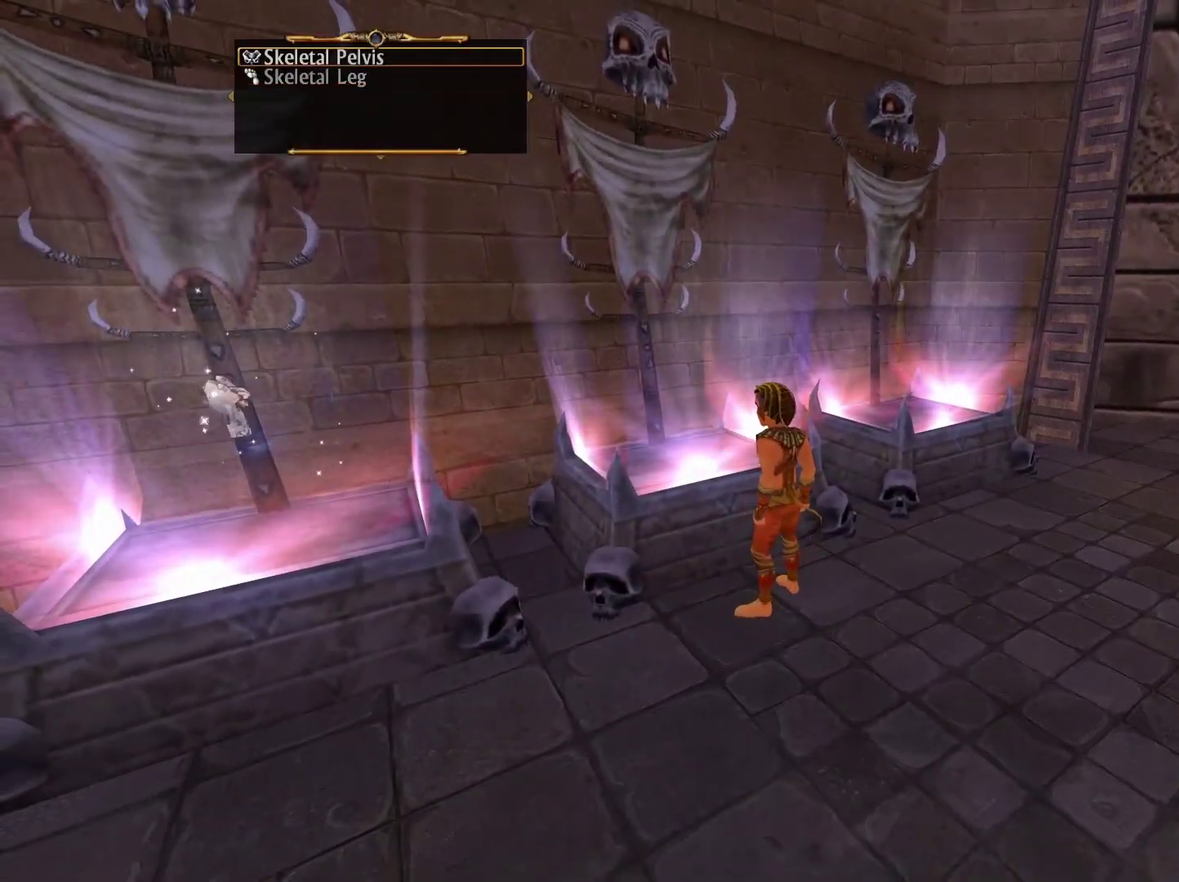
{"buttons": [], "left_stick": "right", "right_stick": "center", "events": [[200, "X", "down"], [267, "X", "up"], [467, "left_stick", "right"]]}